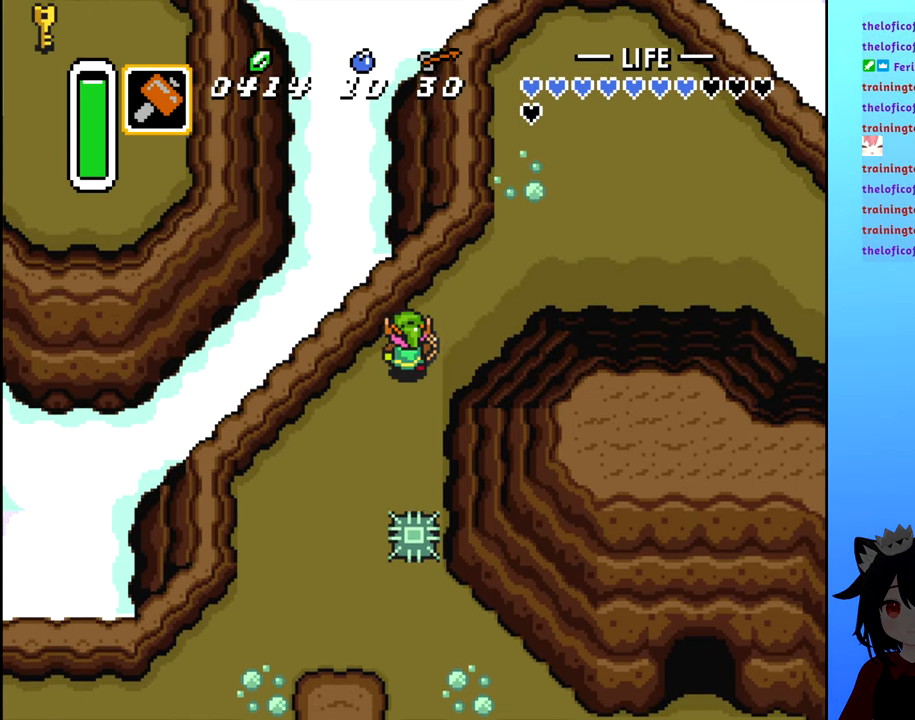
Gameplay with a controller (Nintendo layout); each line is a JSON object with the inputs held at the frame after it. "events" lists button and stick changes between this image and that frame as [ms after this image, input, new state], when the widget could be followed in between. Not read: L3 R3.
{"buttons": ["DPAD_UP", "DPAD_RIGHT"], "events": [[34, "DPAD_RIGHT", "down"]]}
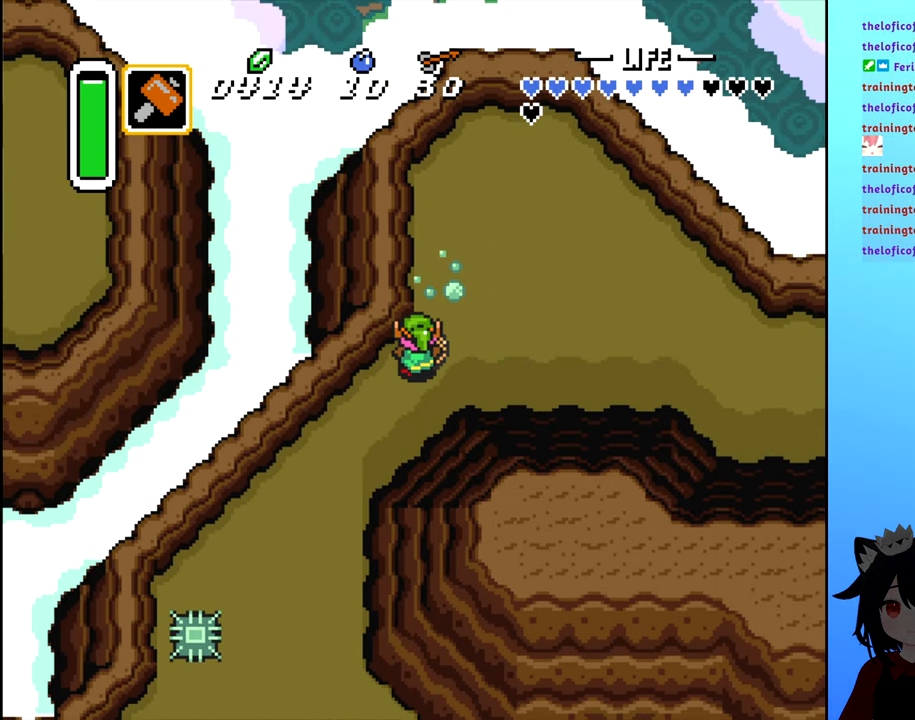
{"buttons": ["DPAD_RIGHT"], "events": [[100, "DPAD_UP", "up"]]}
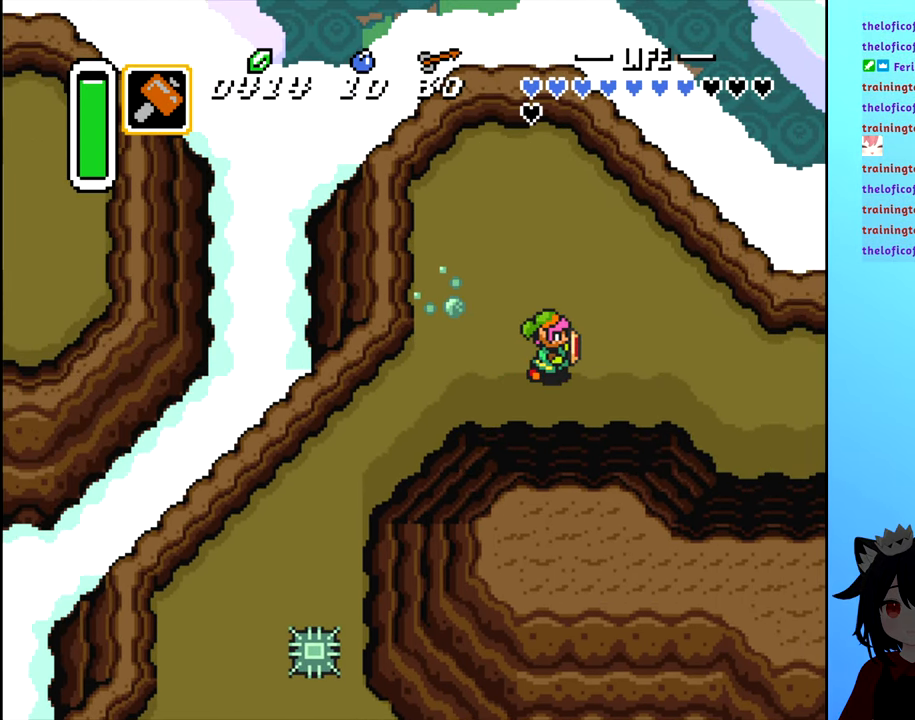
{"buttons": ["DPAD_DOWN", "DPAD_RIGHT"], "events": [[434, "DPAD_DOWN", "down"]]}
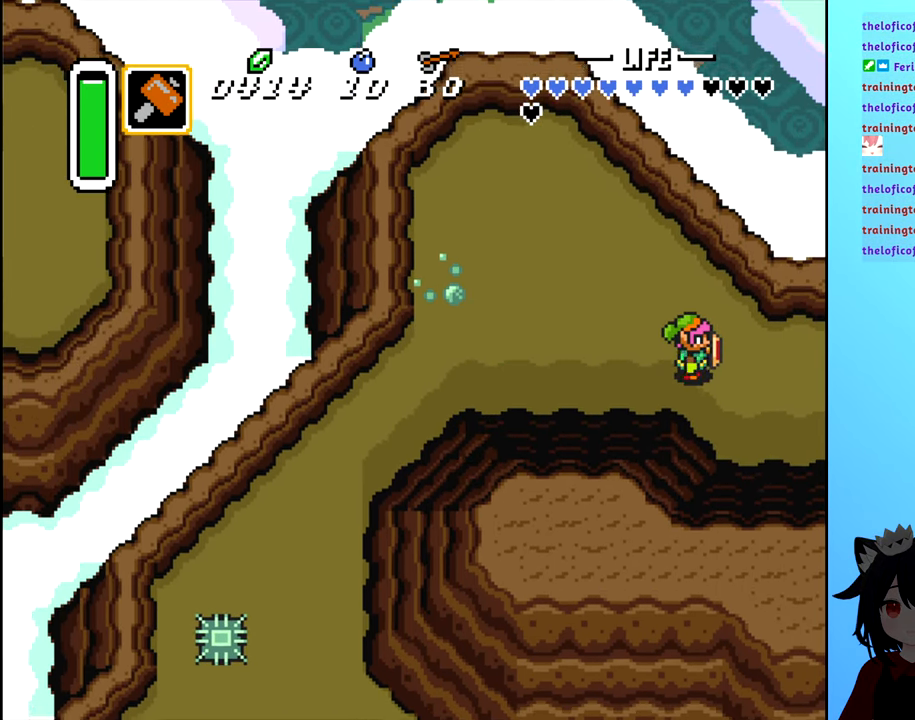
{"buttons": ["DPAD_RIGHT"], "events": [[200, "DPAD_DOWN", "up"]]}
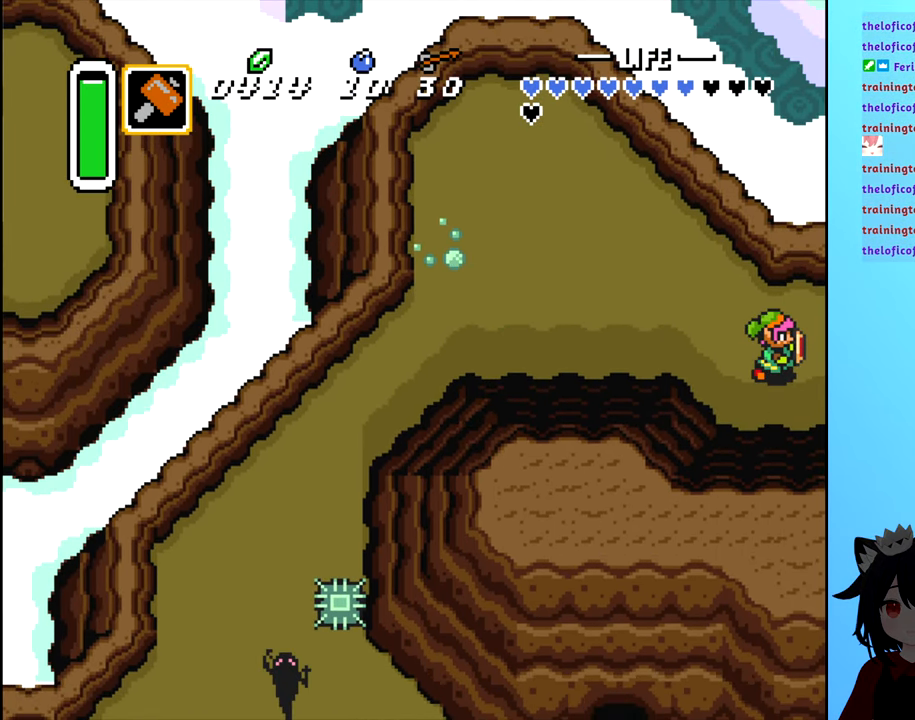
{"buttons": ["DPAD_RIGHT"], "events": []}
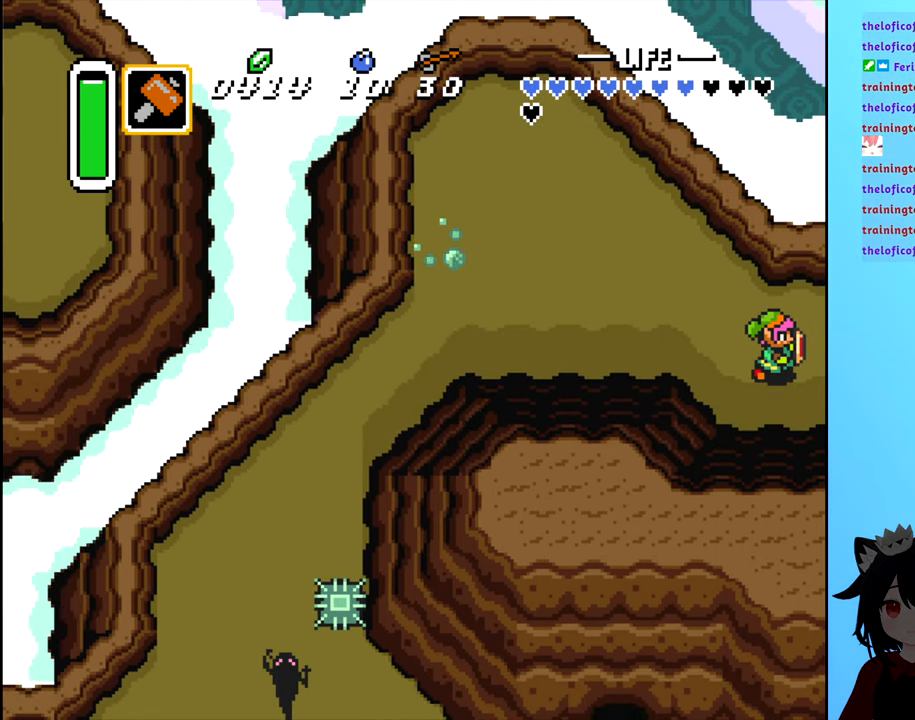
{"buttons": ["DPAD_RIGHT"], "events": []}
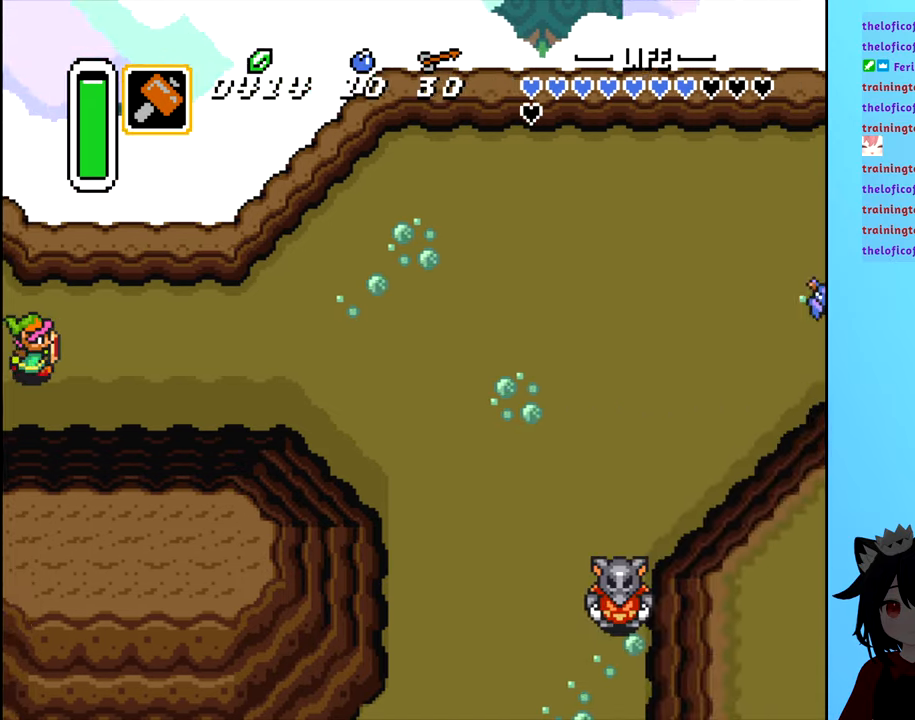
{"buttons": ["DPAD_RIGHT"], "events": []}
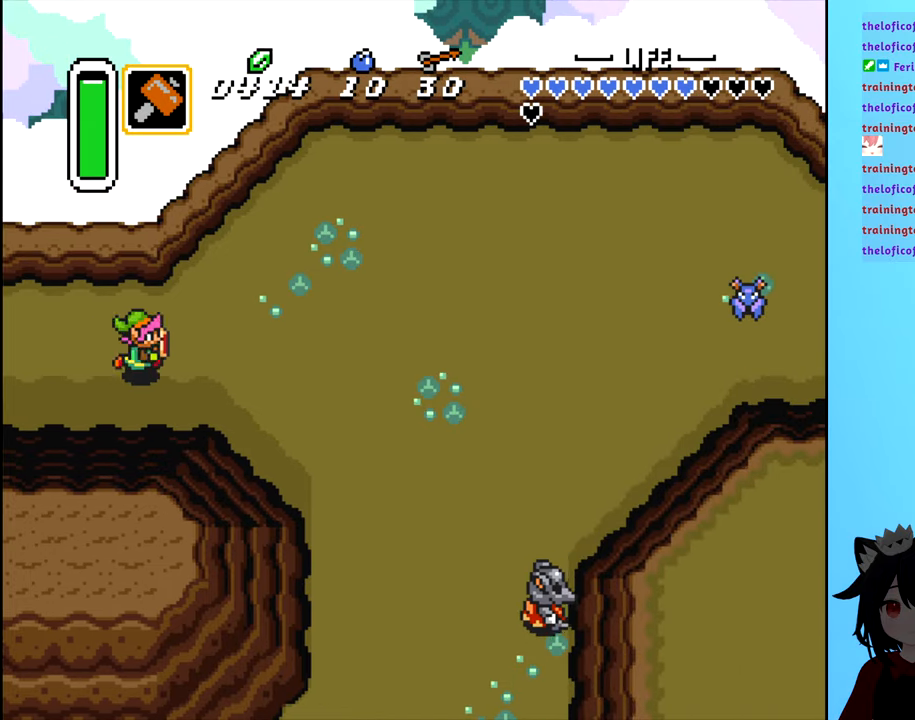
{"buttons": ["DPAD_RIGHT"], "events": []}
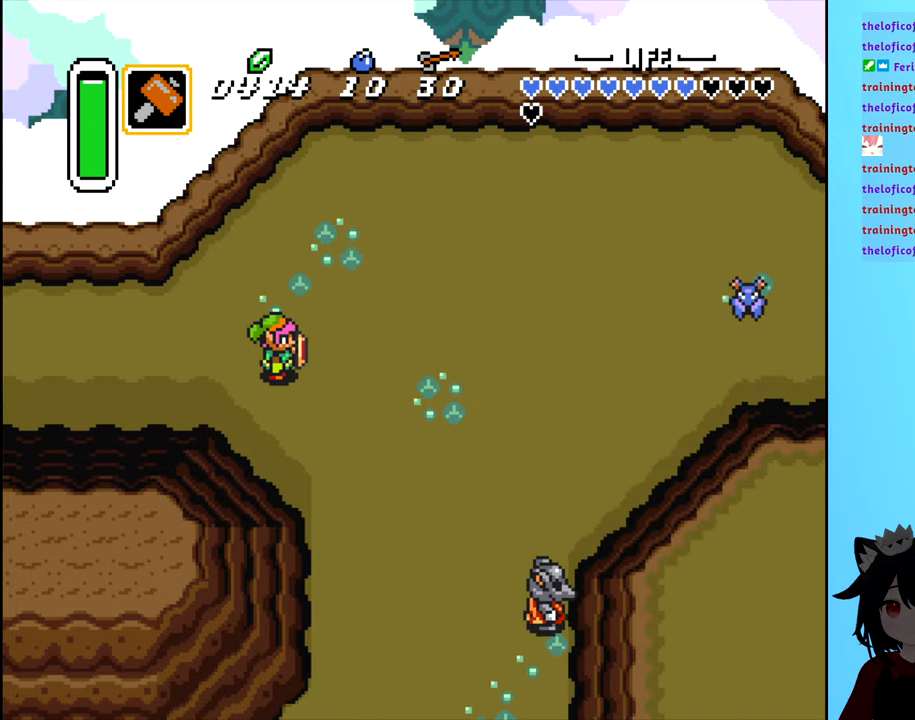
{"buttons": ["DPAD_DOWN"], "events": [[116, "DPAD_DOWN", "down"], [483, "DPAD_RIGHT", "up"]]}
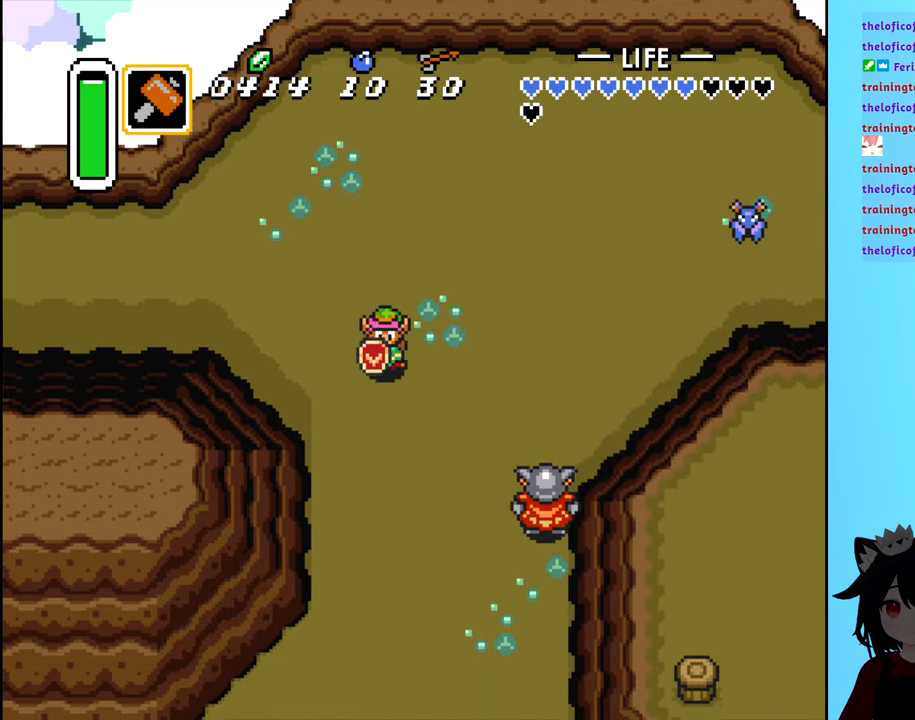
{"buttons": ["DPAD_DOWN"], "events": []}
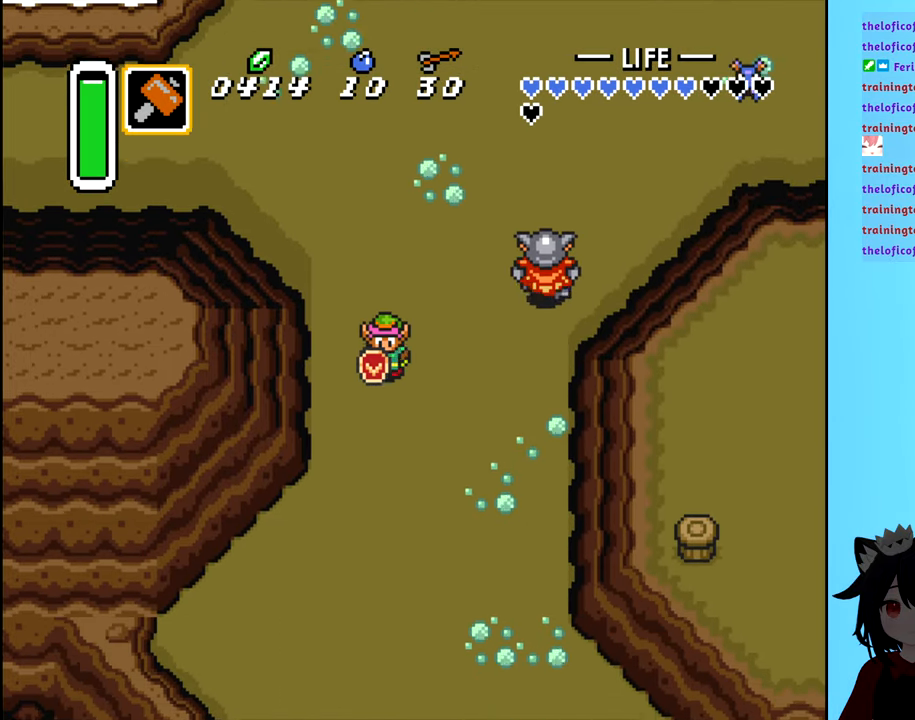
{"buttons": ["DPAD_DOWN"], "events": []}
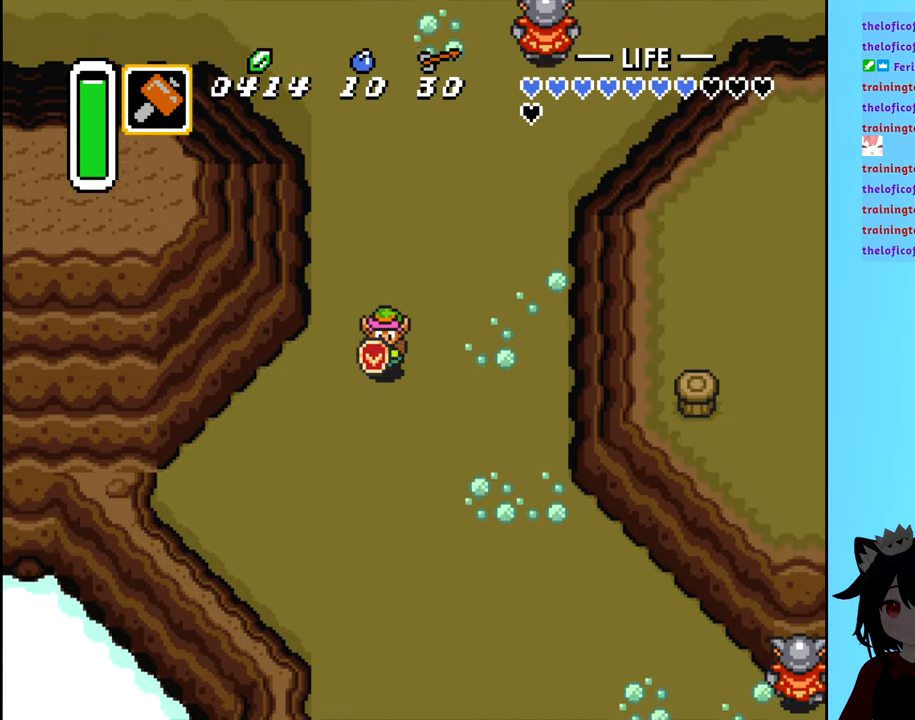
{"buttons": ["DPAD_DOWN", "DPAD_RIGHT"], "events": [[350, "DPAD_RIGHT", "down"]]}
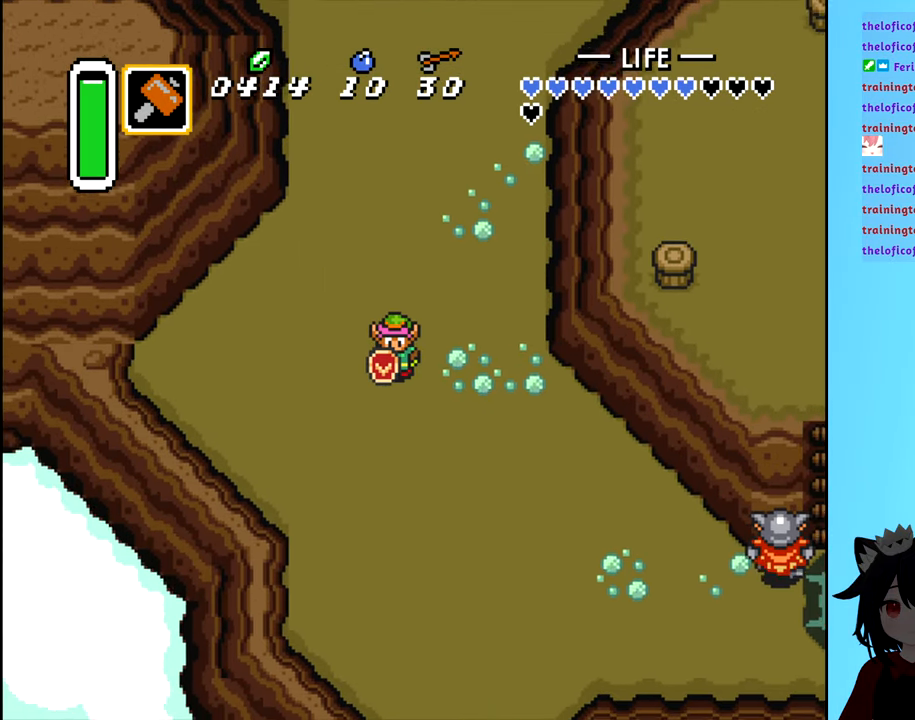
{"buttons": ["DPAD_DOWN"], "events": [[433, "DPAD_RIGHT", "up"]]}
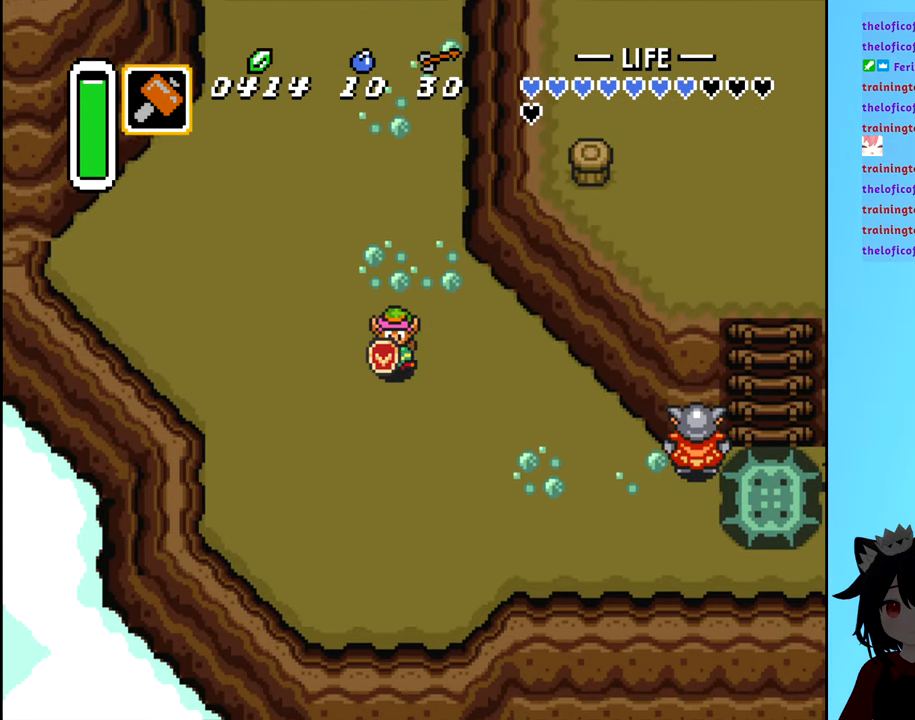
{"buttons": ["DPAD_RIGHT"], "events": [[200, "DPAD_RIGHT", "down"], [250, "DPAD_DOWN", "up"]]}
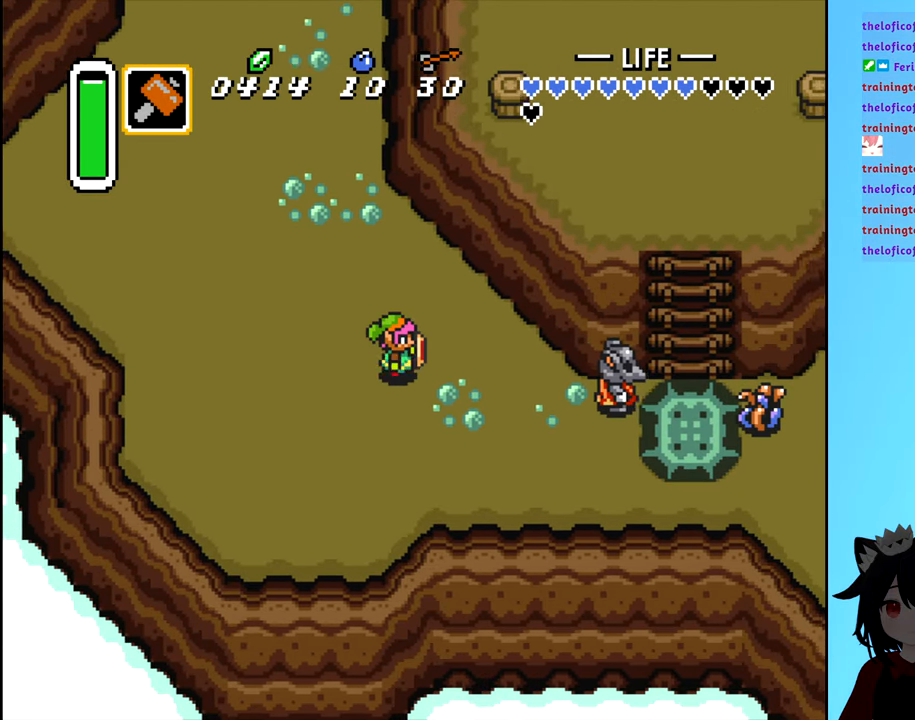
{"buttons": [], "events": [[116, "DPAD_DOWN", "down"], [166, "DPAD_RIGHT", "up"], [200, "DPAD_RIGHT", "down"], [266, "DPAD_DOWN", "up"], [483, "DPAD_RIGHT", "up"]]}
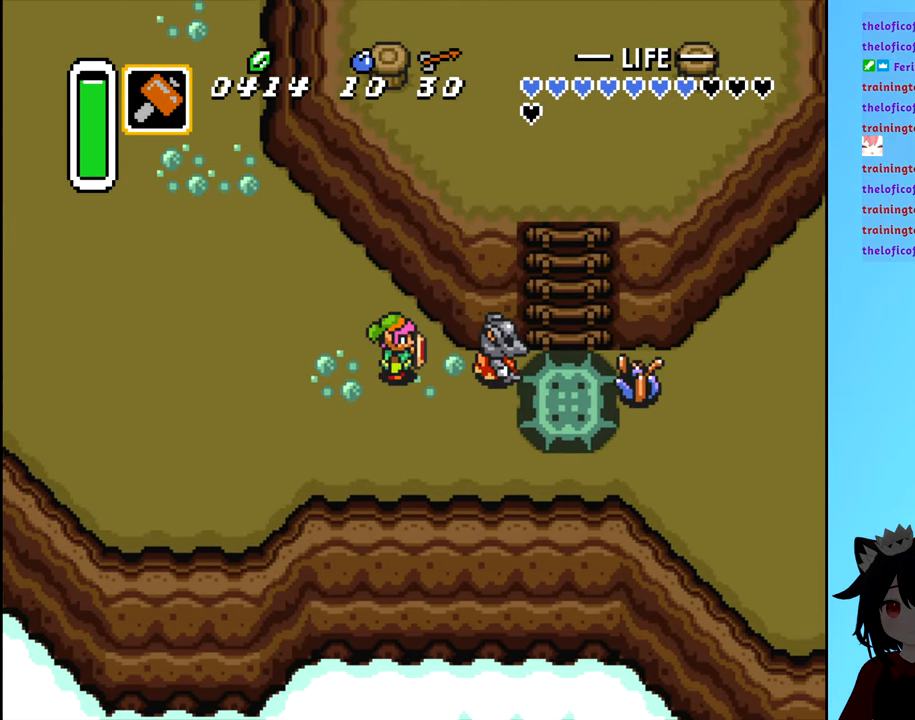
{"buttons": ["A"], "events": [[33, "A", "down"], [133, "A", "up"], [467, "A", "down"]]}
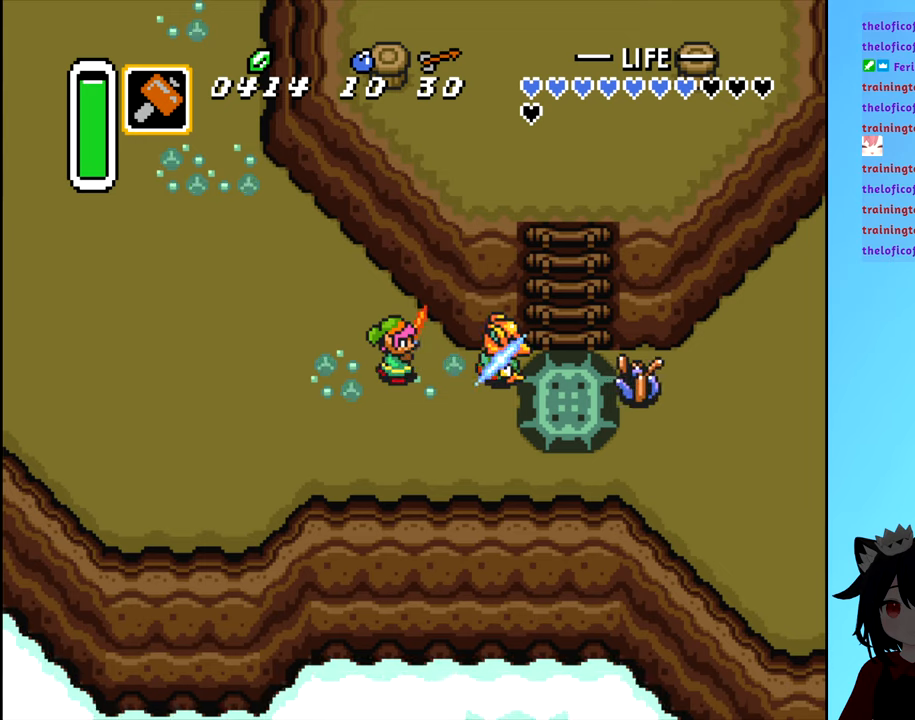
{"buttons": [], "events": [[50, "A", "up"], [117, "A", "down"], [217, "A", "up"], [267, "A", "down"], [367, "A", "up"]]}
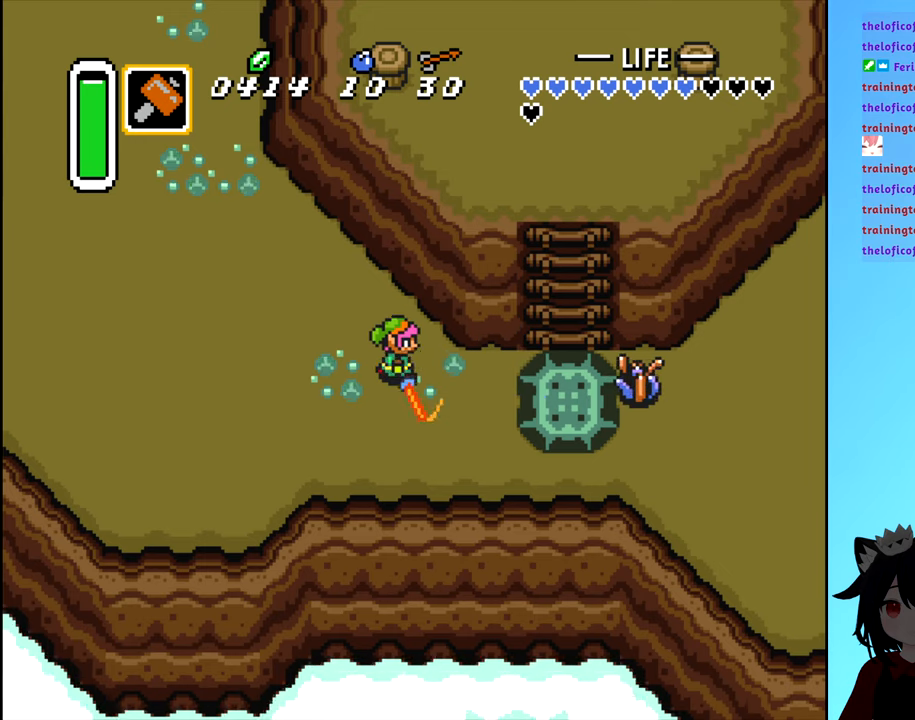
{"buttons": ["B"], "events": [[17, "DPAD_DOWN", "down"], [100, "DPAD_RIGHT", "down"], [167, "DPAD_DOWN", "up"], [500, "B", "down"], [500, "DPAD_RIGHT", "up"]]}
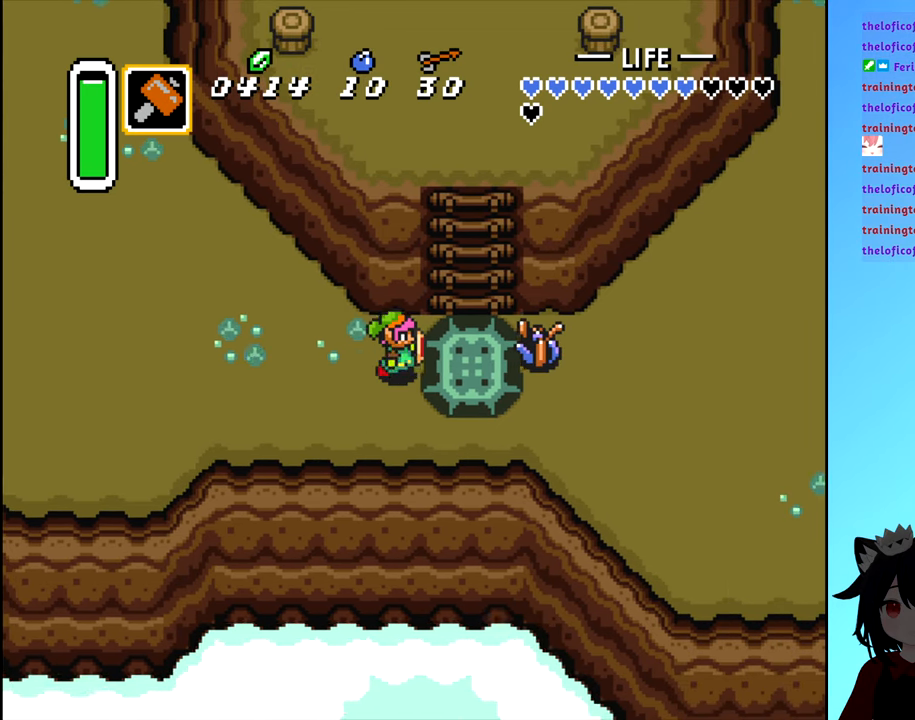
{"buttons": ["B"], "events": [[117, "B", "up"], [200, "B", "down"], [283, "B", "up"], [367, "B", "down"], [417, "B", "up"], [483, "B", "down"]]}
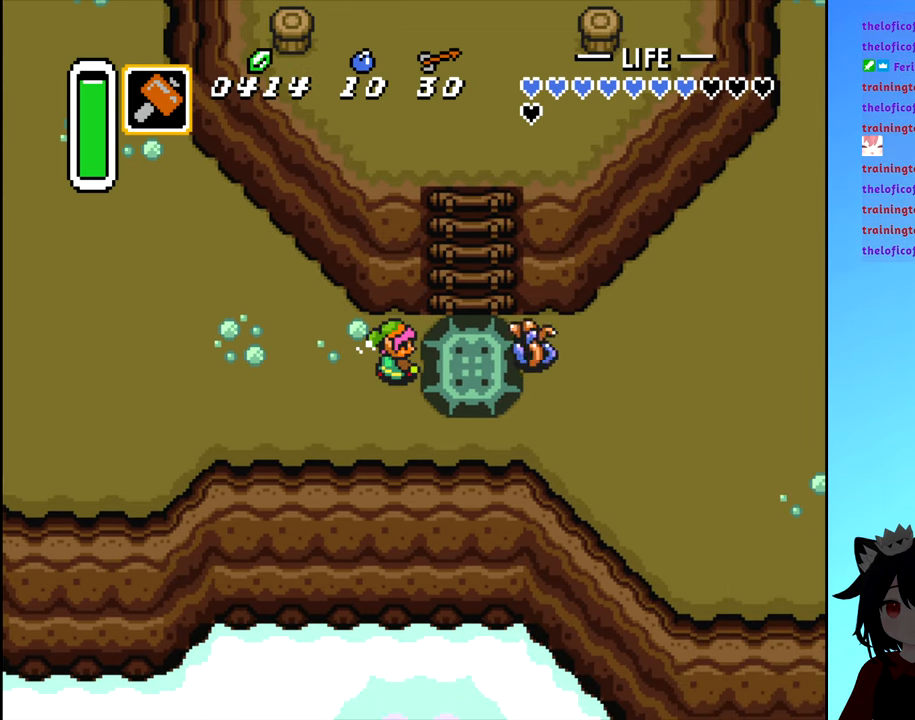
{"buttons": [], "events": [[83, "B", "up"], [150, "B", "down"], [217, "B", "up"], [267, "B", "down"], [333, "B", "up"], [400, "B", "down"], [467, "B", "up"]]}
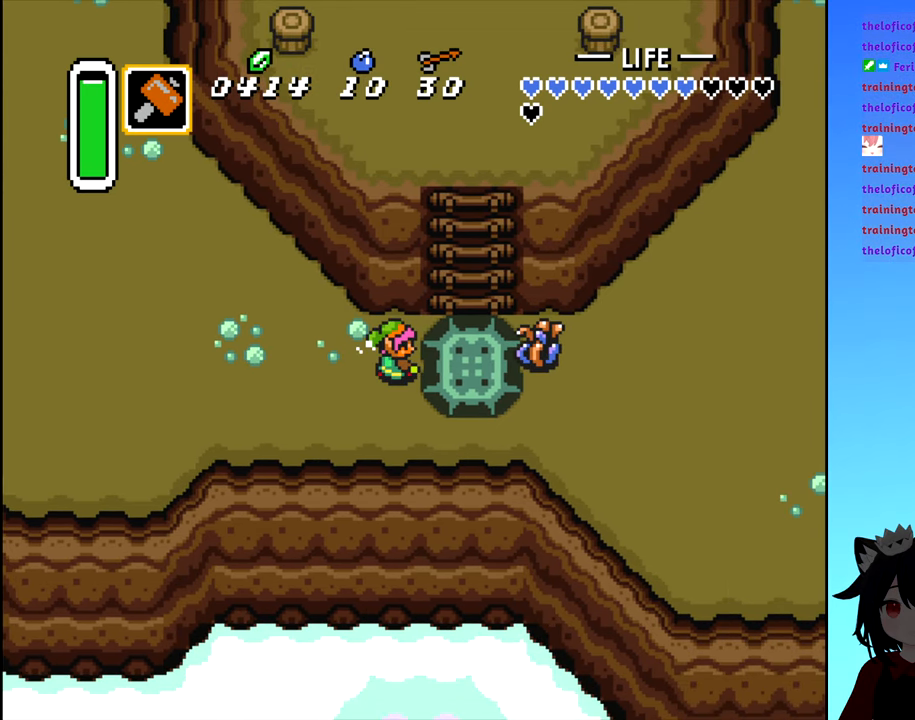
{"buttons": ["B"], "events": [[33, "B", "down"], [117, "B", "up"], [183, "B", "down"], [267, "B", "up"], [350, "B", "down"], [417, "B", "up"], [483, "B", "down"]]}
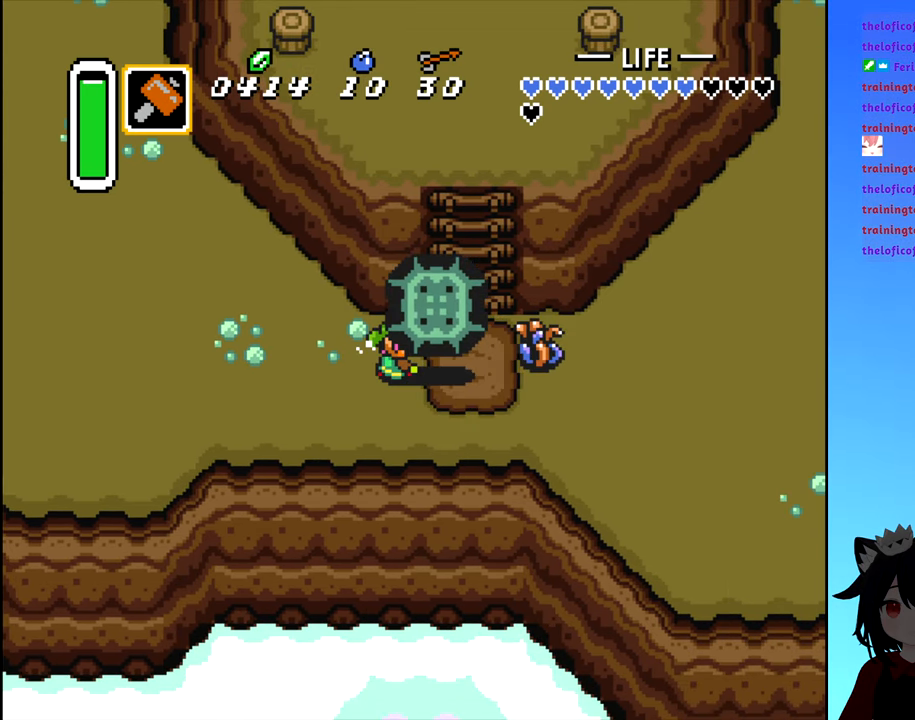
{"buttons": ["B"], "events": [[67, "B", "up"], [133, "B", "down"], [217, "B", "up"], [300, "B", "down"], [367, "B", "up"], [467, "B", "down"]]}
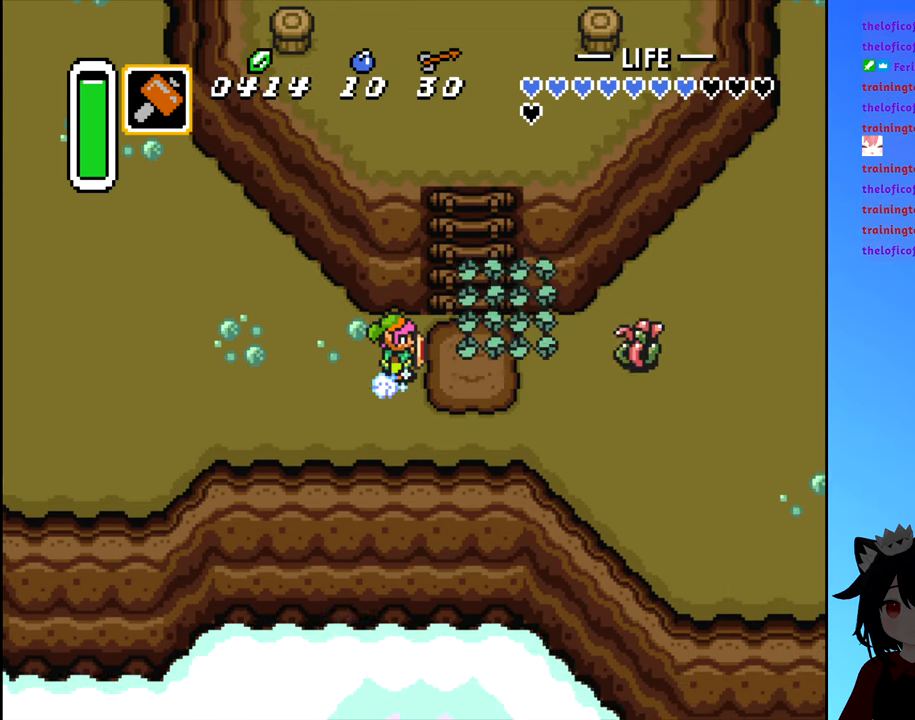
{"buttons": ["DPAD_RIGHT"], "events": [[17, "B", "up"], [233, "DPAD_RIGHT", "down"]]}
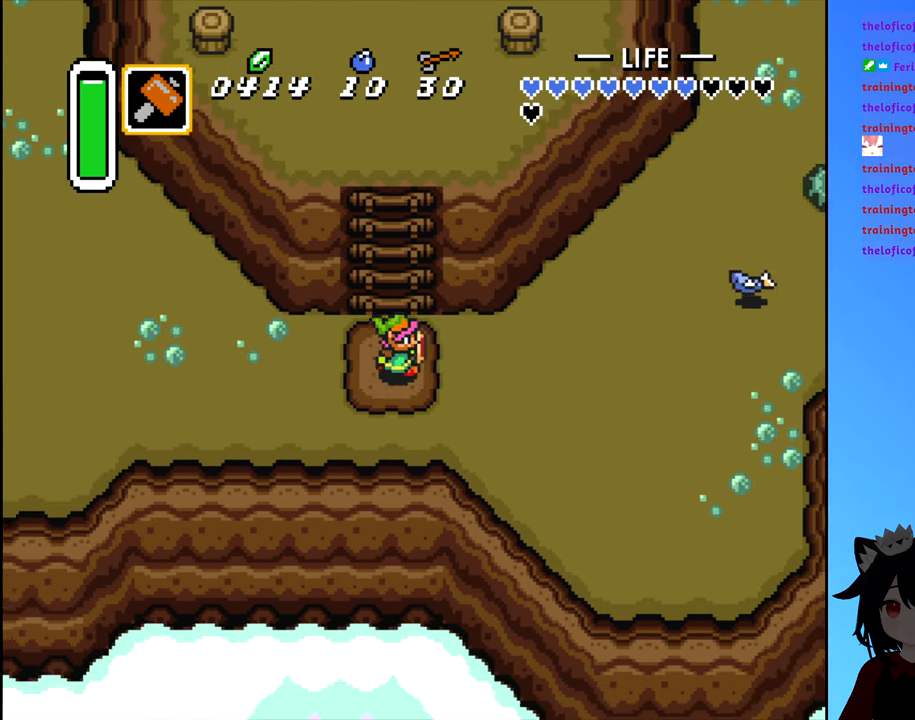
{"buttons": ["DPAD_RIGHT"], "events": []}
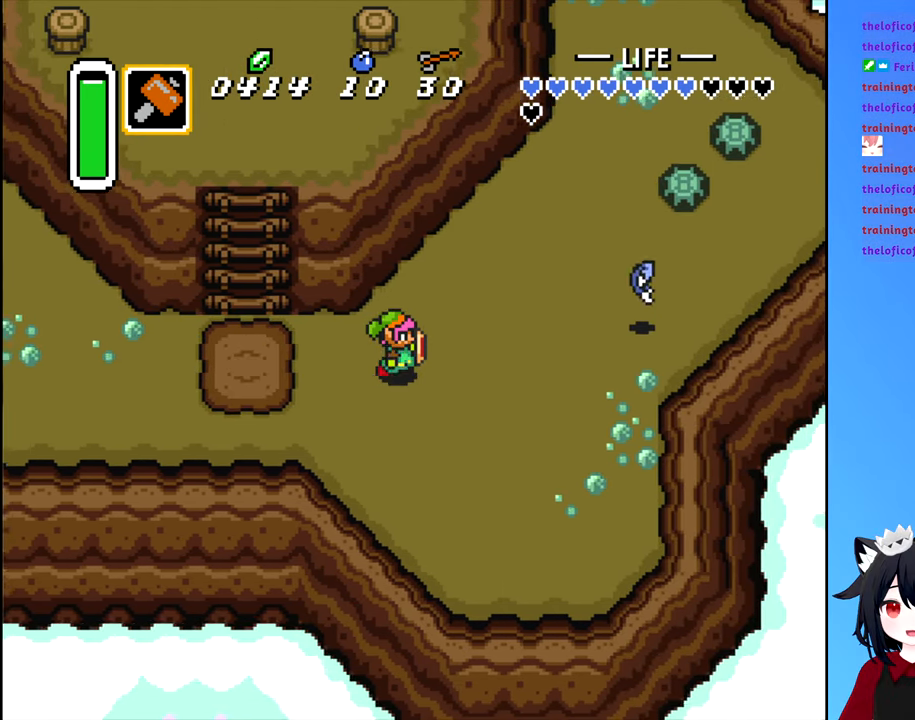
{"buttons": ["DPAD_RIGHT"], "events": []}